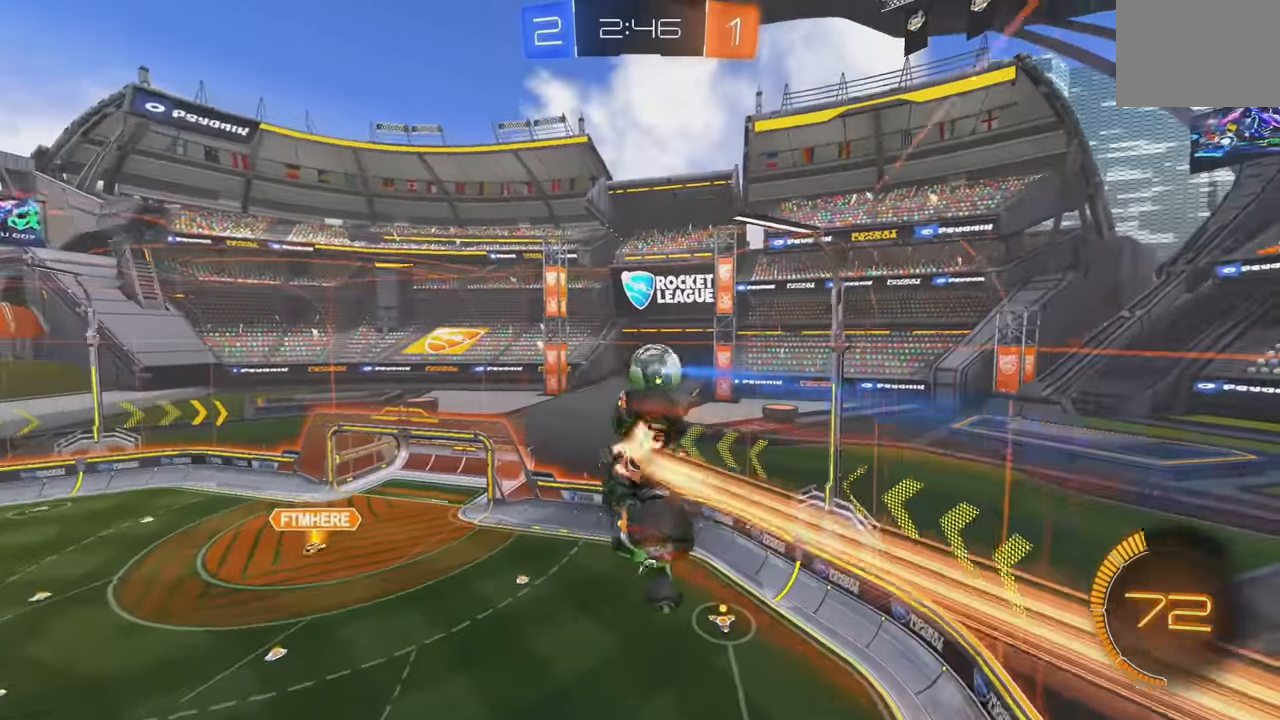
Gameplay with a controller (Xbox layout); each line is a JSON object with the inputs held at the frame after it (dt_ms = milliseconds from this image to that frame). "events" lists button and stick changes between this image and that frame as [ms after this image, input, new state], when the widget could be followed in between. Not read: DPAD_DOWN DPAD_LEFT DPAD_RIGHT DPAD_UP L3 R3 SELECT START right_stick.
{"dt_ms": 500, "buttons": [], "left_stick": "right", "events": [[200, "L1", "up"], [217, "B", "up"], [300, "left_stick", "right"]]}
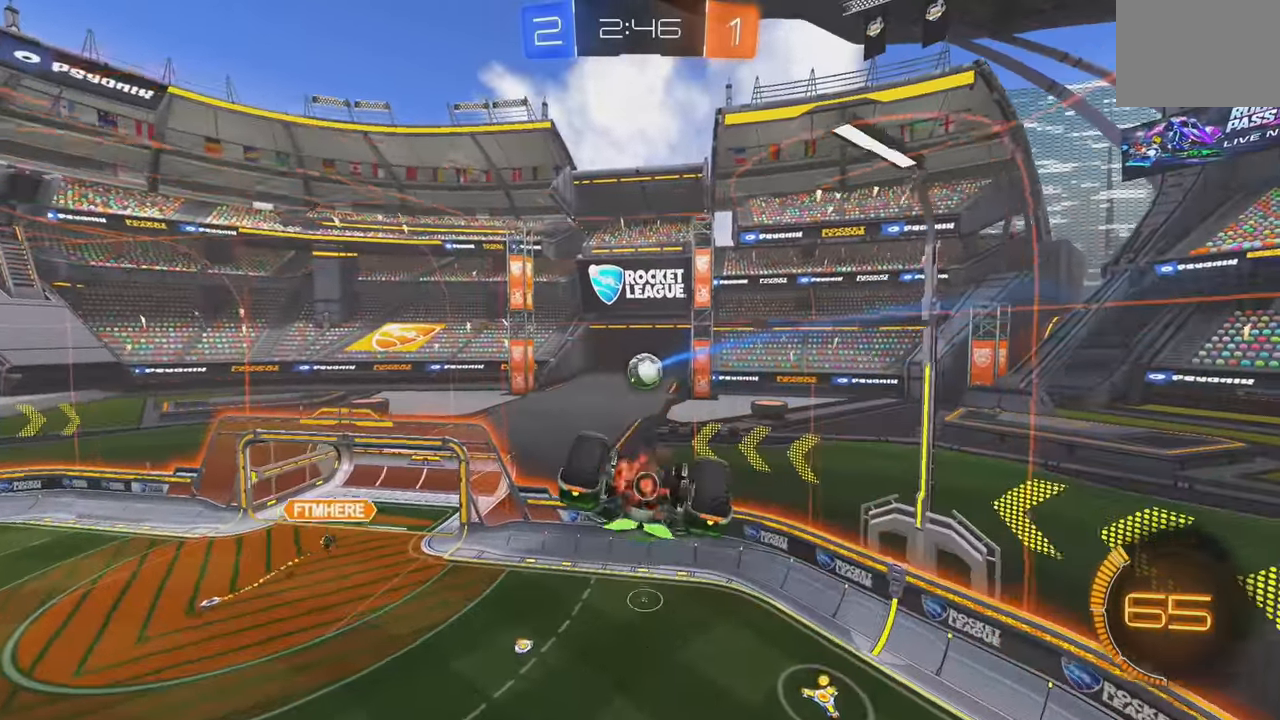
{"dt_ms": 500, "buttons": ["B", "L1"], "left_stick": "down-left", "events": [[150, "B", "down"], [200, "left_stick", "down-left"], [250, "B", "up"], [250, "L1", "down"], [500, "B", "down"]]}
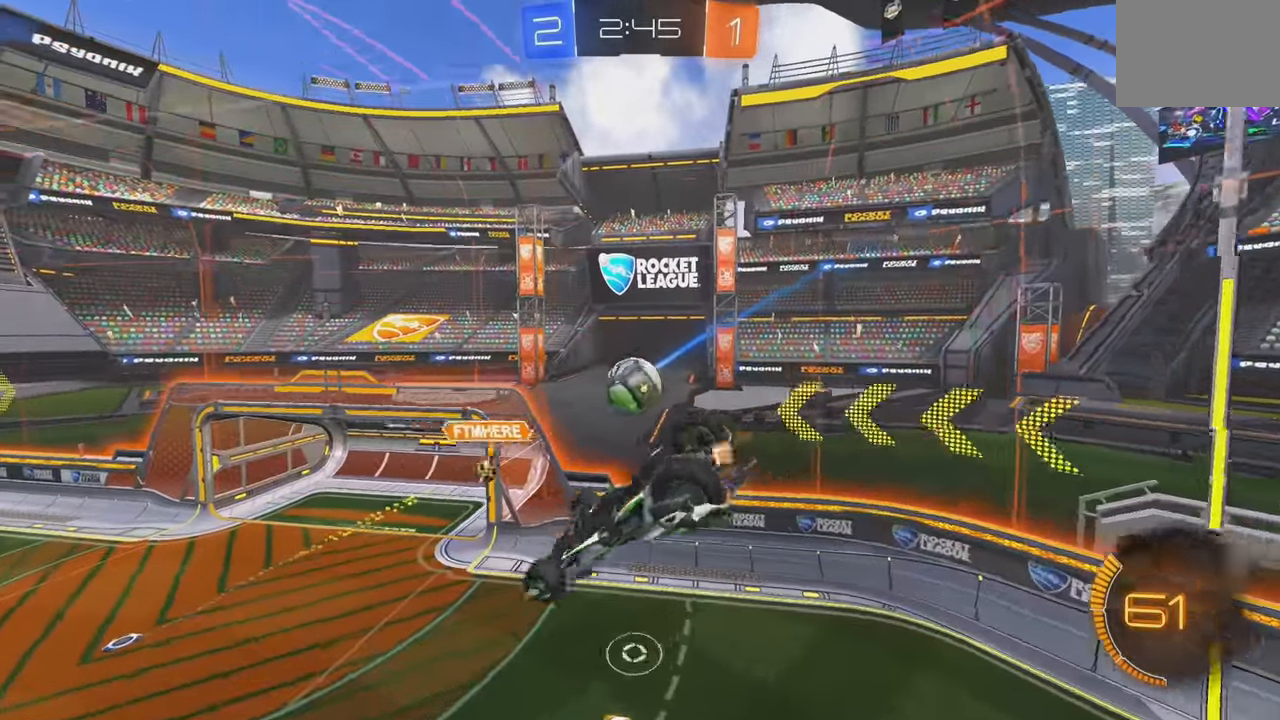
{"dt_ms": 500, "buttons": ["L1"], "left_stick": "down", "events": [[17, "left_stick", "left"], [84, "B", "up"], [184, "B", "down"], [217, "left_stick", "down-left"], [350, "B", "up"], [400, "left_stick", "down"]]}
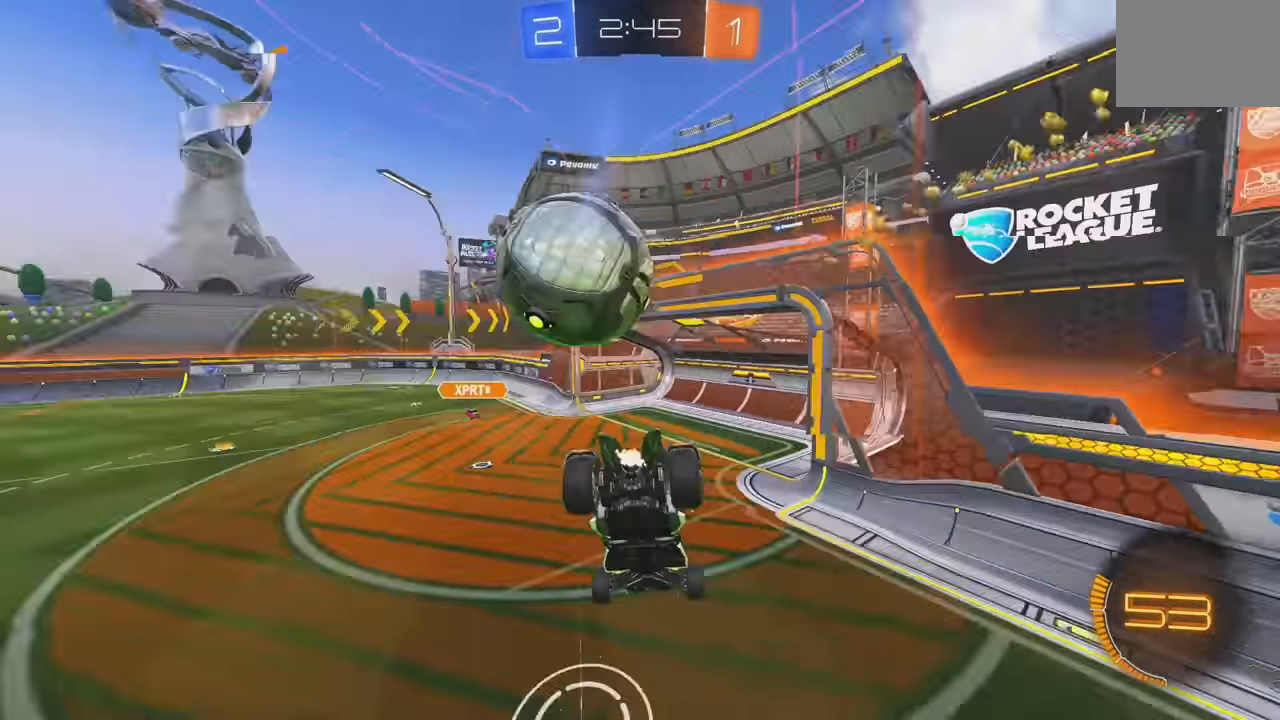
{"dt_ms": 500, "buttons": ["B", "R2"], "left_stick": "left"}
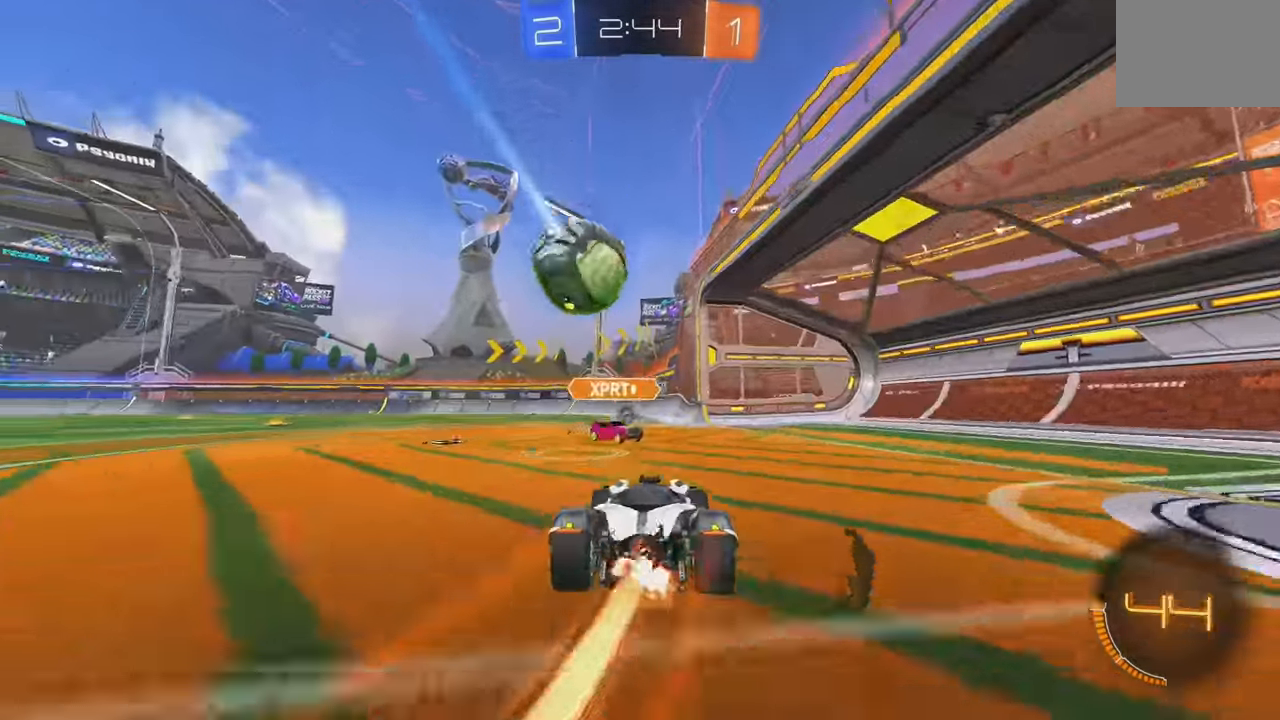
{"dt_ms": 500, "buttons": ["Y", "R2"], "left_stick": "right"}
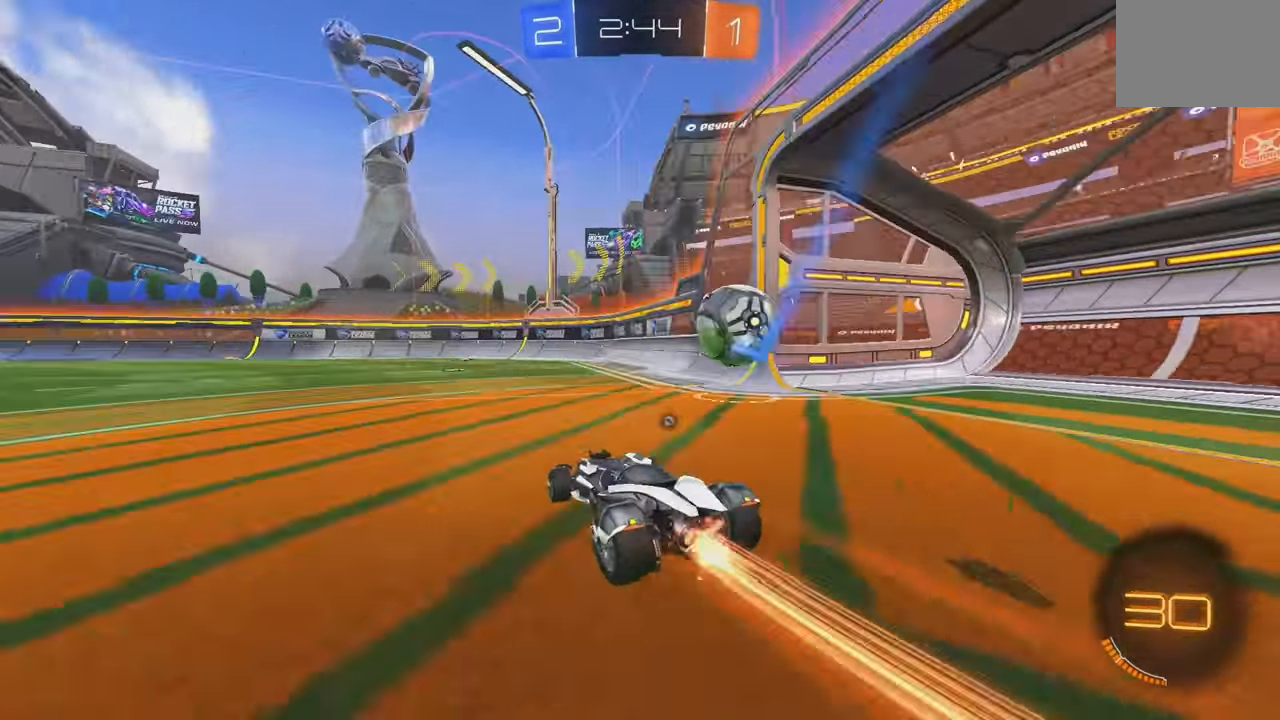
{"dt_ms": 500, "buttons": ["R2"], "left_stick": "center", "events": [[17, "Y", "up"], [84, "left_stick", "center"], [100, "R2", "up"], [200, "Y", "down"], [200, "left_stick", "left"], [317, "Y", "up"], [417, "R2", "down"], [467, "left_stick", "center"]]}
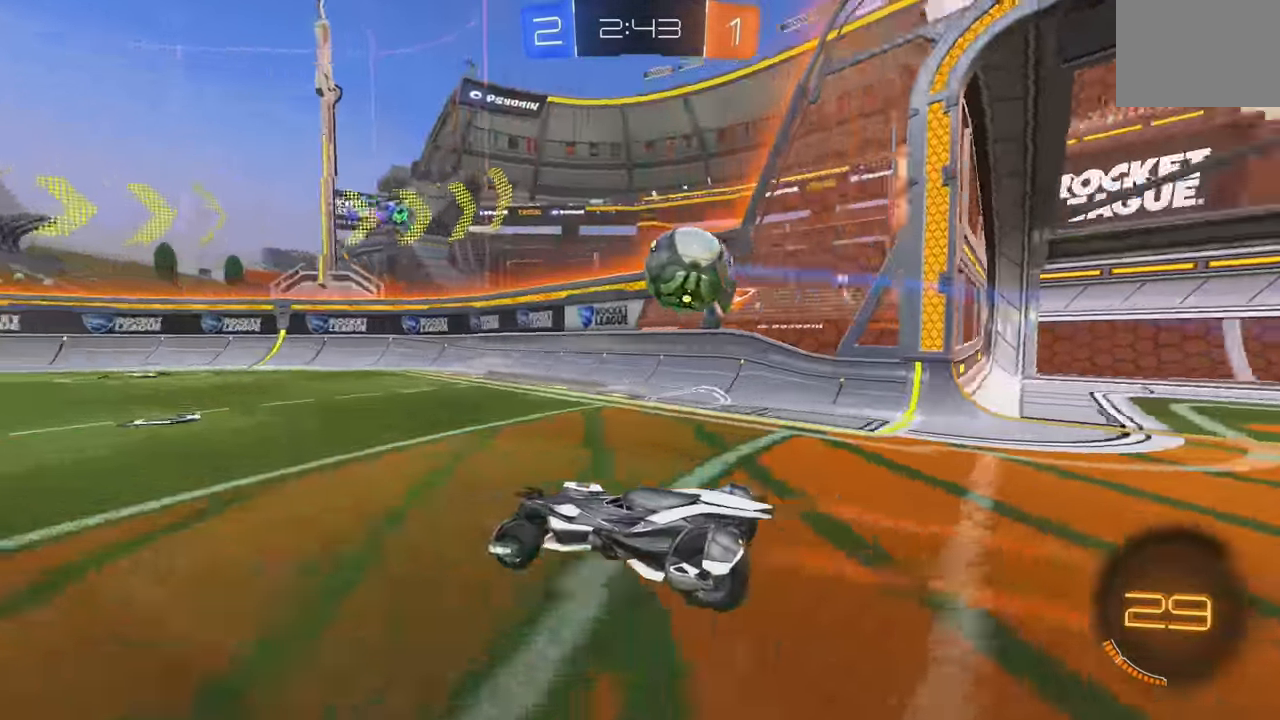
{"dt_ms": 500, "buttons": ["R2"], "left_stick": "center", "events": [[50, "left_stick", "right"], [67, "L1", "down"], [183, "L1", "up"], [416, "left_stick", "center"]]}
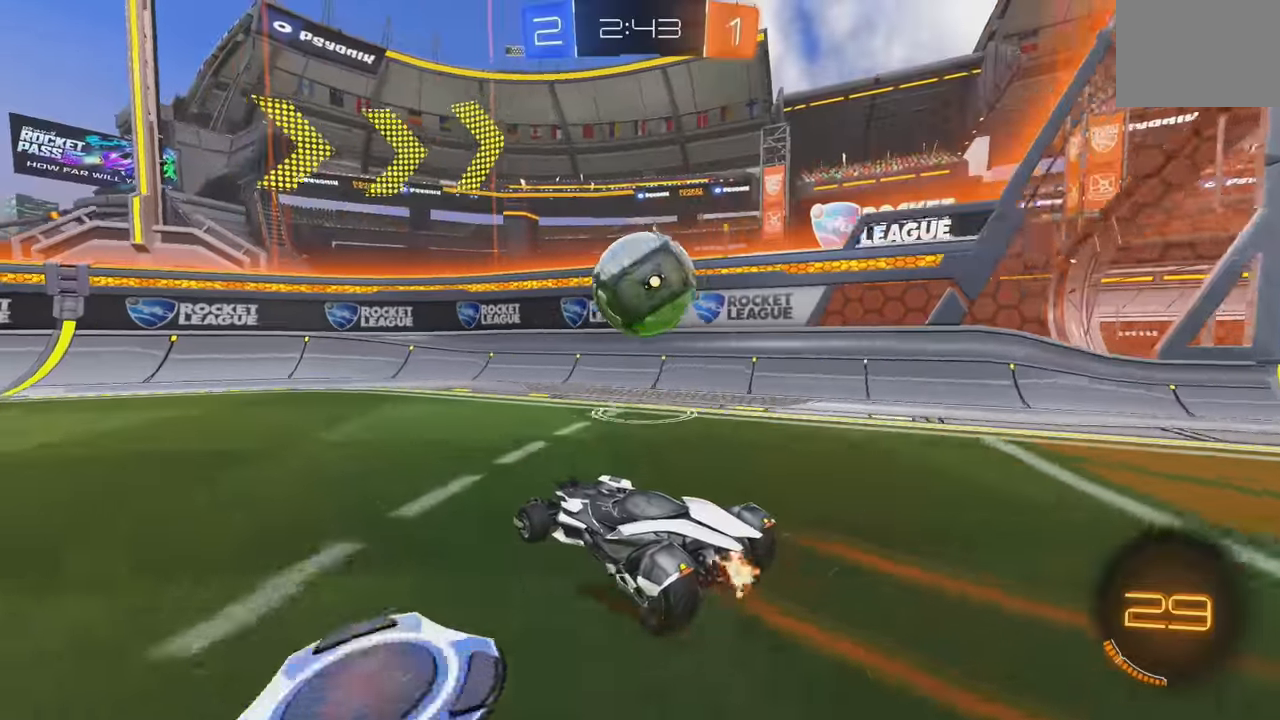
{"dt_ms": 500, "buttons": ["B", "R2"], "left_stick": "left", "events": [[16, "B", "down"], [133, "left_stick", "right"], [200, "left_stick", "center"], [250, "left_stick", "left"], [300, "L1", "down"], [383, "L1", "up"]]}
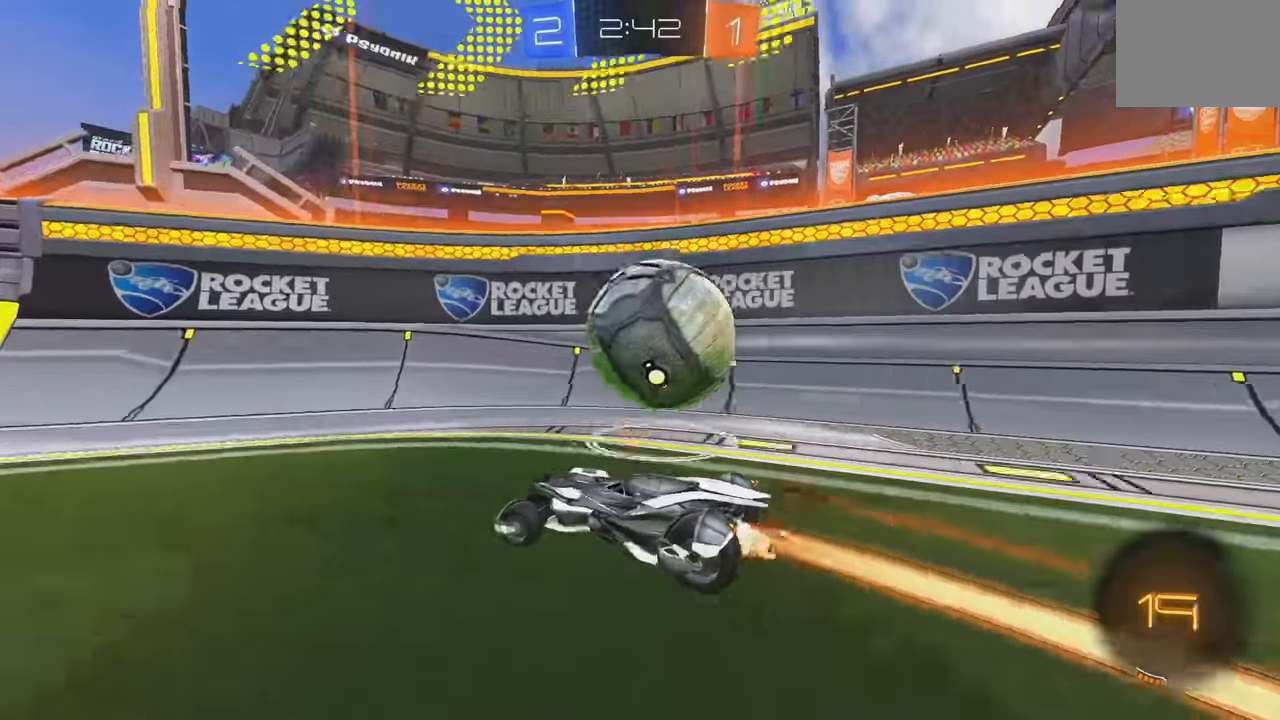
{"dt_ms": 500, "buttons": ["R2"], "left_stick": "right", "events": [[16, "left_stick", "center"], [133, "B", "up"], [150, "left_stick", "right"], [183, "L1", "down"], [266, "L1", "up"]]}
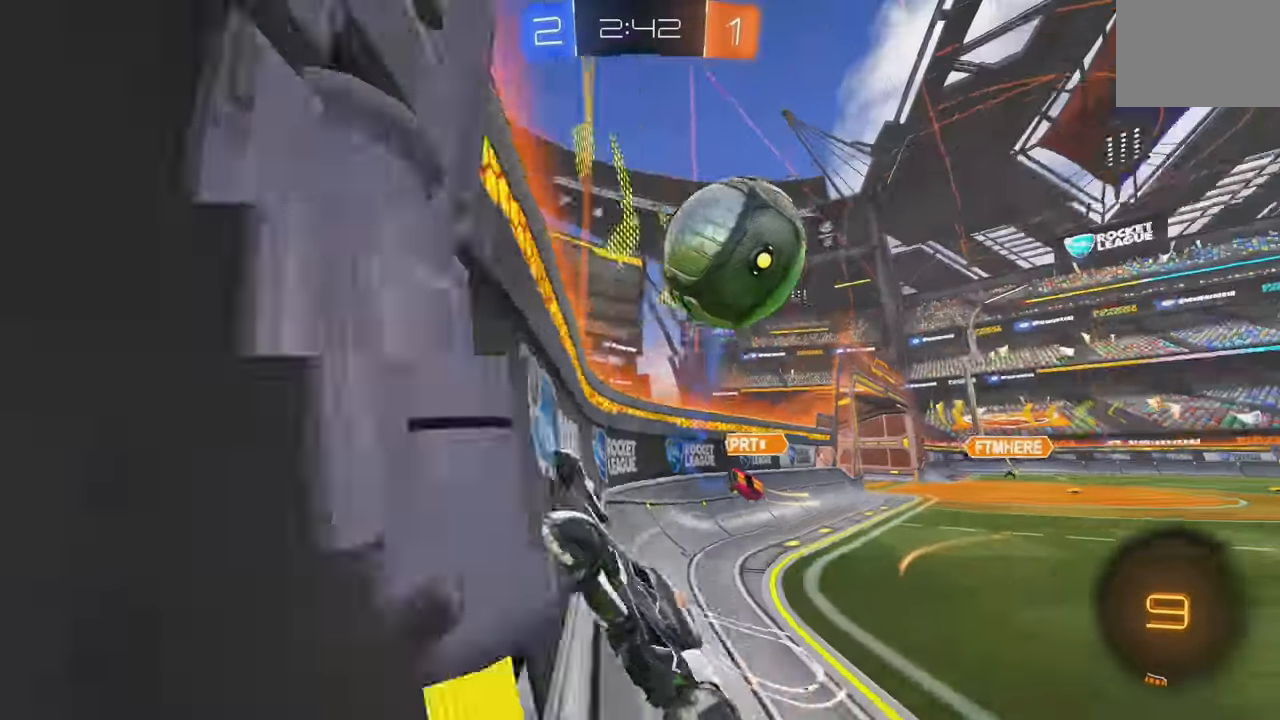
{"dt_ms": 500, "buttons": [], "left_stick": "center", "events": [[183, "A", "down"], [250, "A", "up"], [283, "A", "down"], [366, "A", "up"], [466, "R2", "up"], [500, "left_stick", "center"]]}
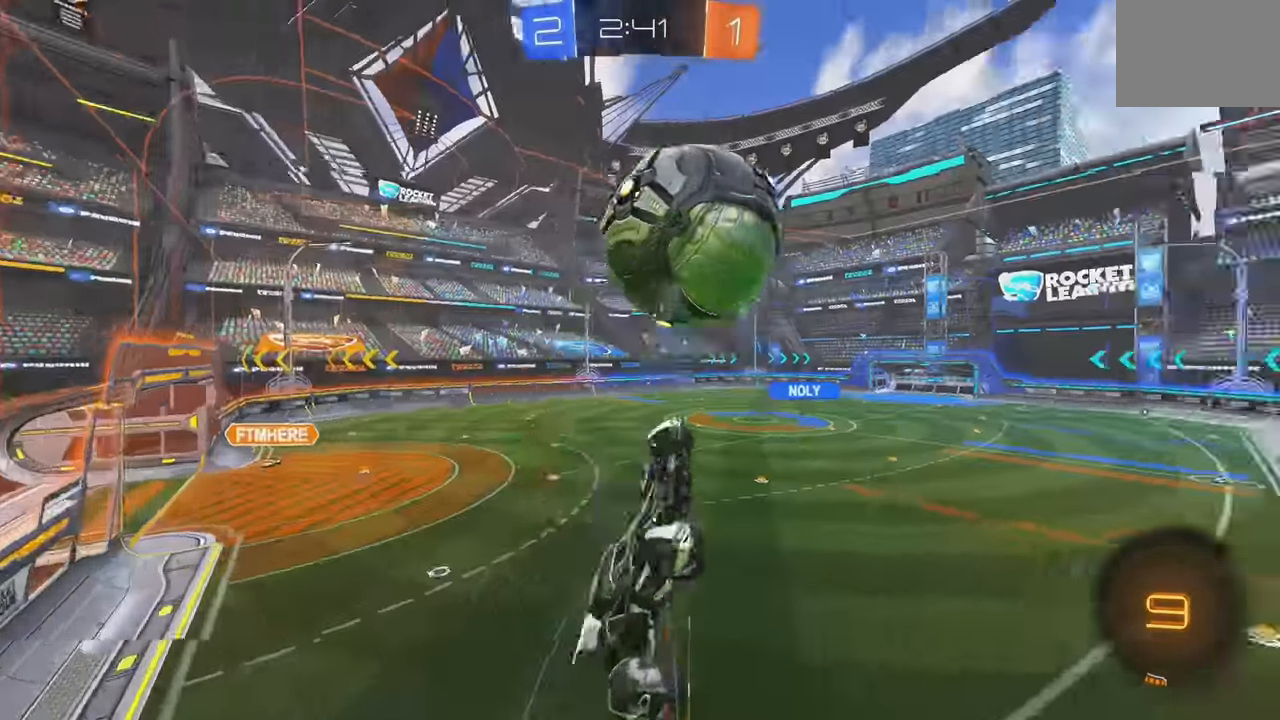
{"dt_ms": 500, "buttons": [], "left_stick": "down-right", "events": [[316, "left_stick", "right"], [400, "left_stick", "down-right"]]}
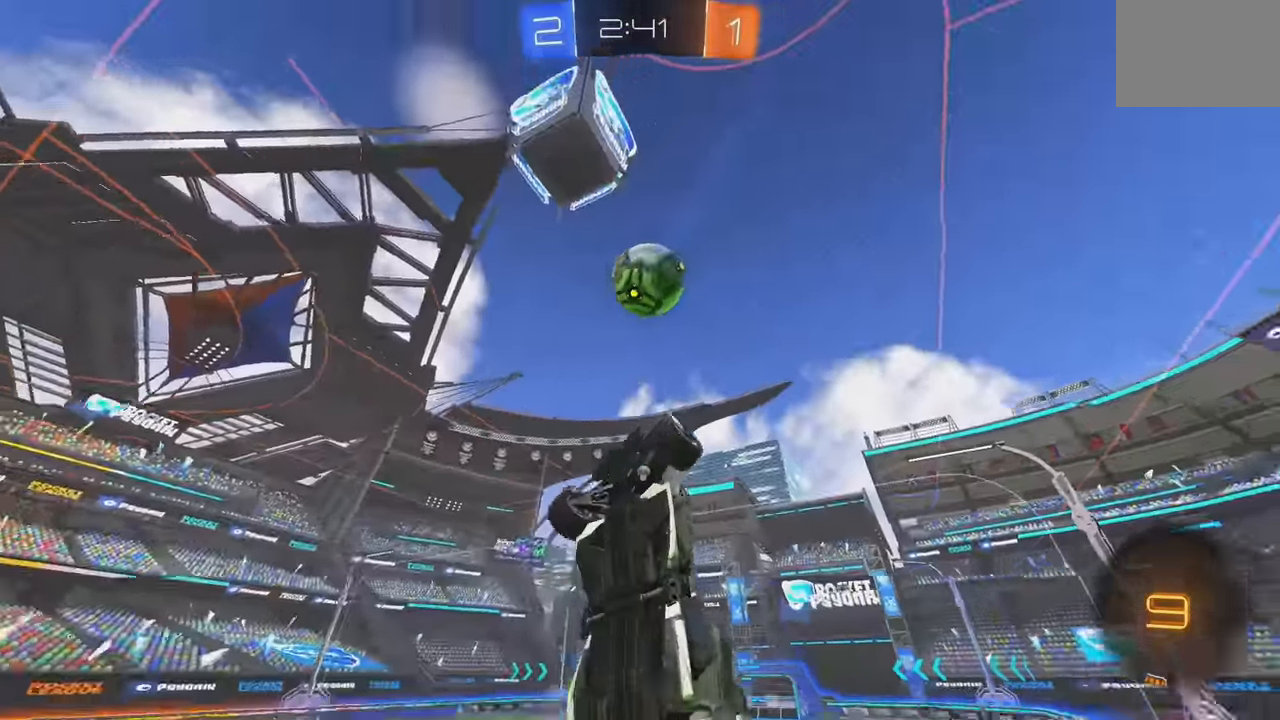
{"dt_ms": 500, "buttons": ["Y", "L1"], "left_stick": "down-left"}
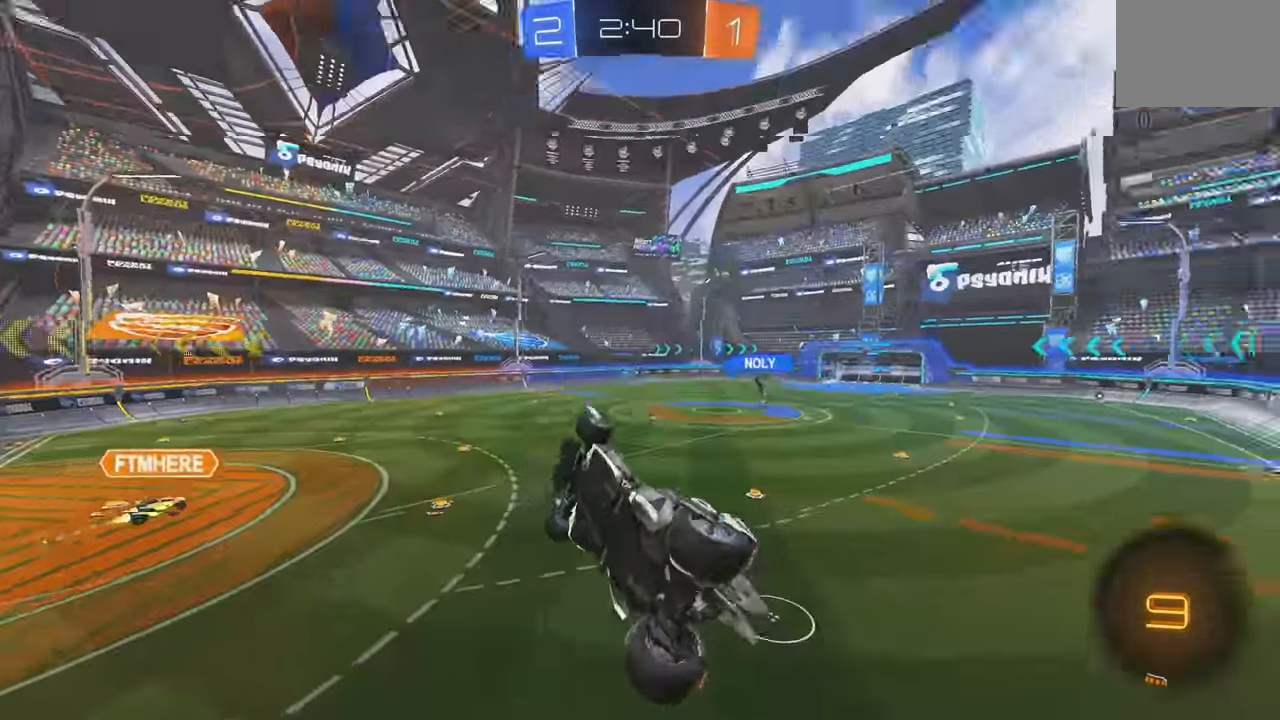
{"dt_ms": 500, "buttons": ["R2"], "left_stick": "left", "events": [[16, "left_stick", "left"], [66, "Y", "up"], [83, "R2", "down"], [200, "L1", "up"], [266, "left_stick", "center"], [450, "left_stick", "left"]]}
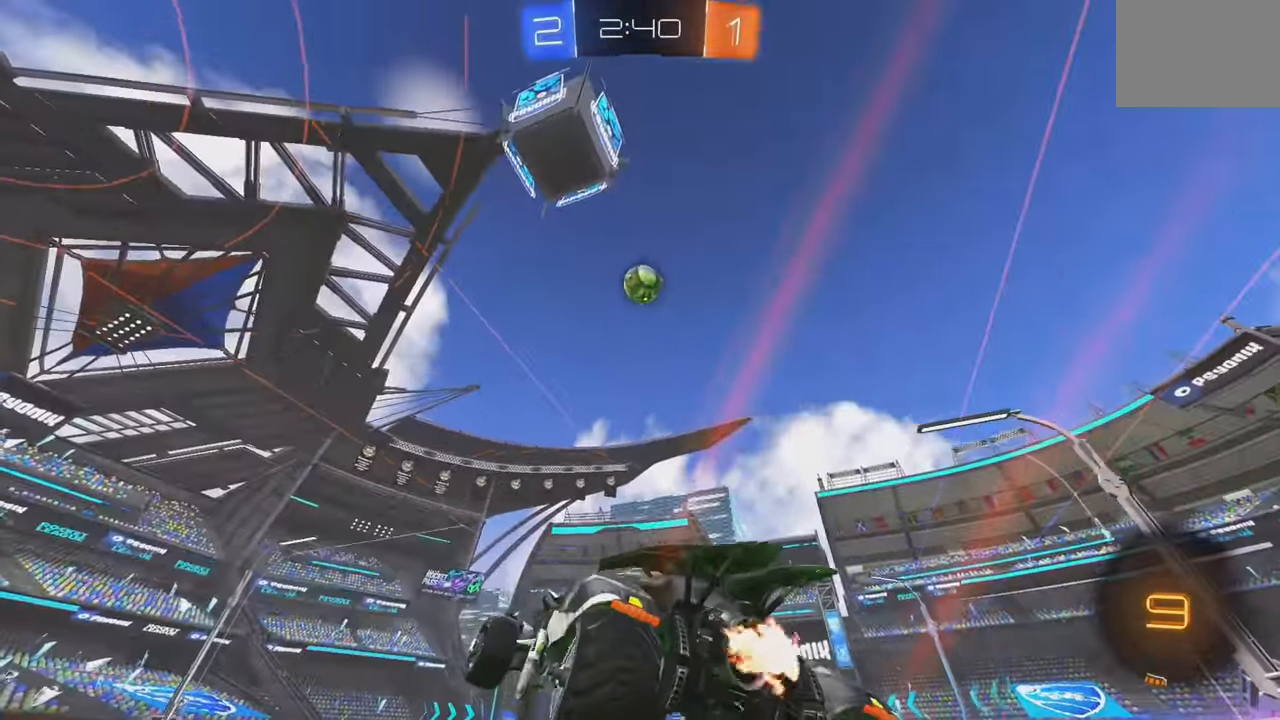
{"dt_ms": 500, "buttons": ["R2"], "left_stick": "right", "events": [[33, "left_stick", "center"], [250, "left_stick", "right"]]}
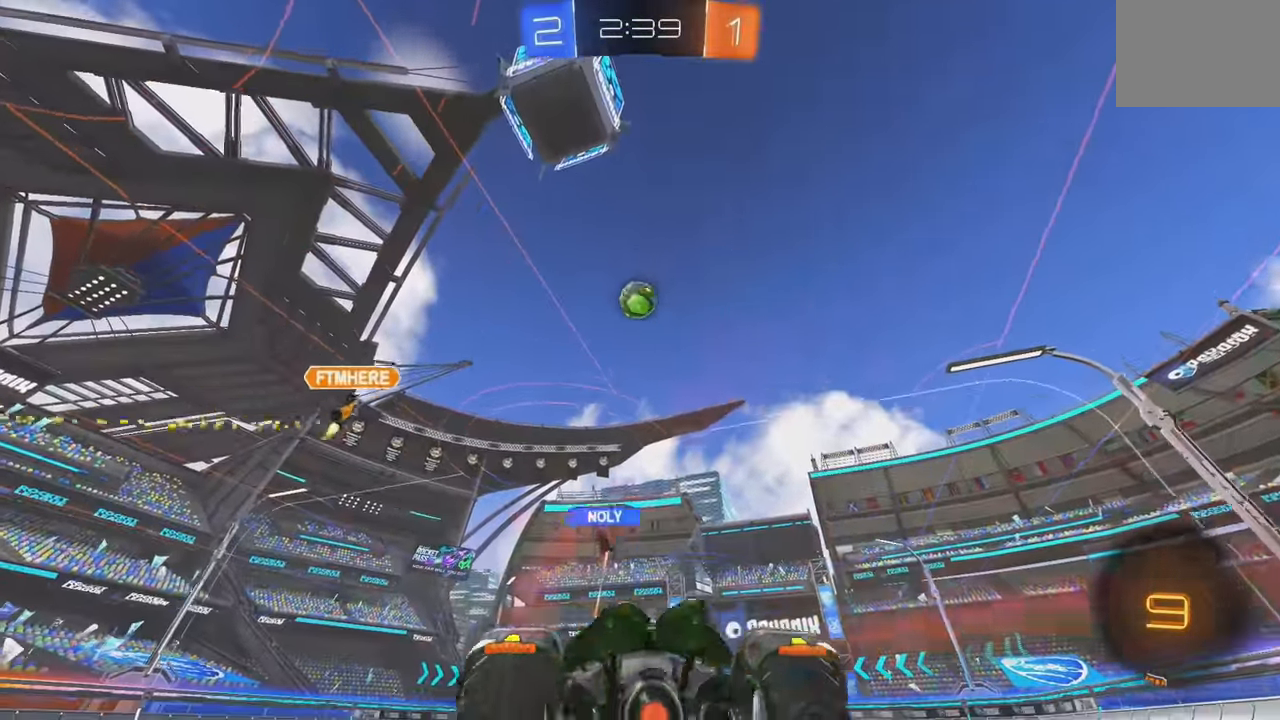
{"dt_ms": 500, "buttons": ["R2"], "left_stick": "center", "events": [[133, "left_stick", "center"], [233, "left_stick", "right"], [350, "left_stick", "center"], [400, "left_stick", "left"], [450, "left_stick", "center"]]}
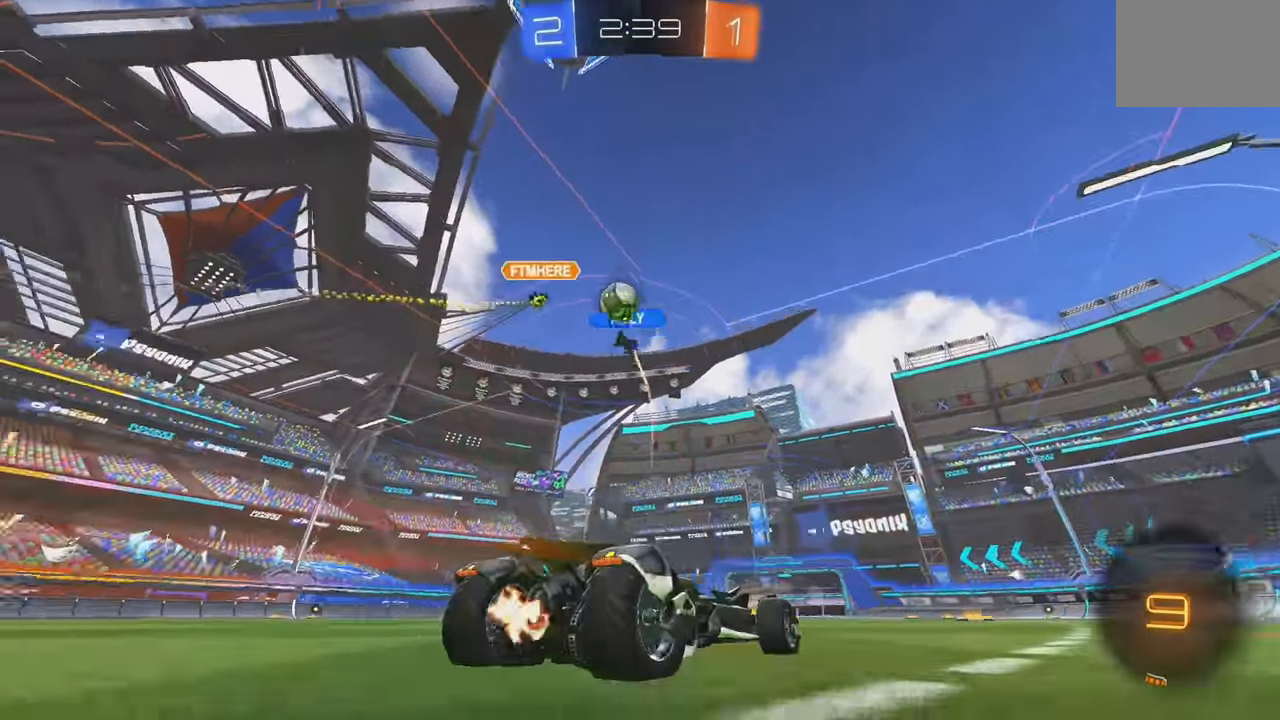
{"dt_ms": 500, "buttons": ["R2"], "left_stick": "right", "events": [[16, "left_stick", "right"], [116, "left_stick", "center"], [316, "left_stick", "right"]]}
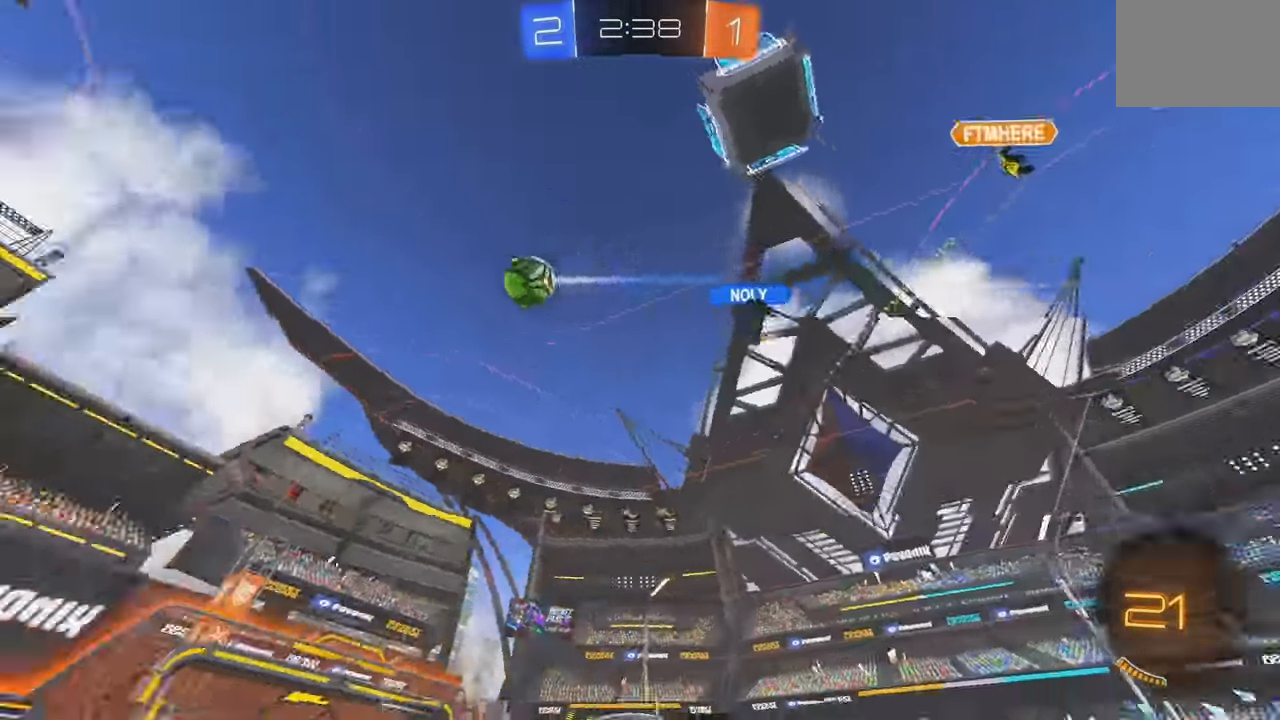
{"dt_ms": 500, "buttons": ["R2"], "left_stick": "center", "events": [[100, "L1", "down"], [166, "L2", "down"], [183, "L2", "up"], [217, "L1", "up"], [333, "left_stick", "center"]]}
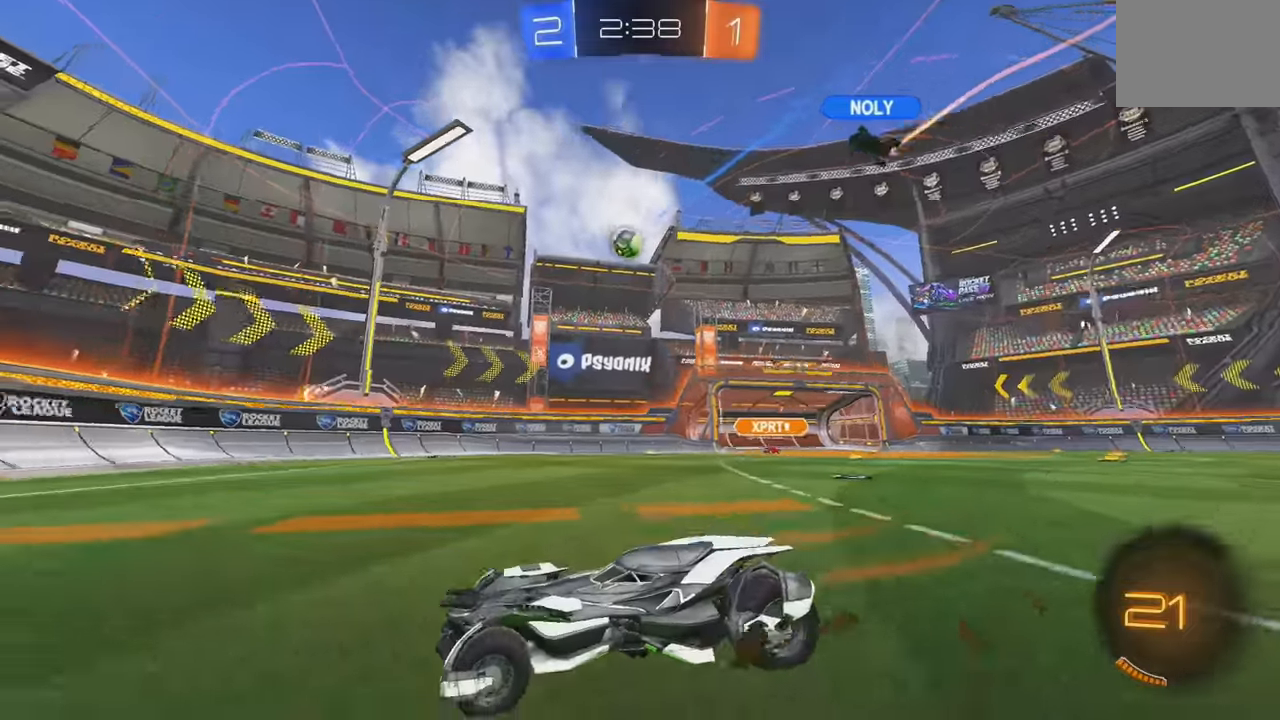
{"dt_ms": 500, "buttons": ["R2"], "left_stick": "center", "events": [[33, "left_stick", "right"], [133, "L1", "down"], [233, "L1", "up"], [350, "left_stick", "center"]]}
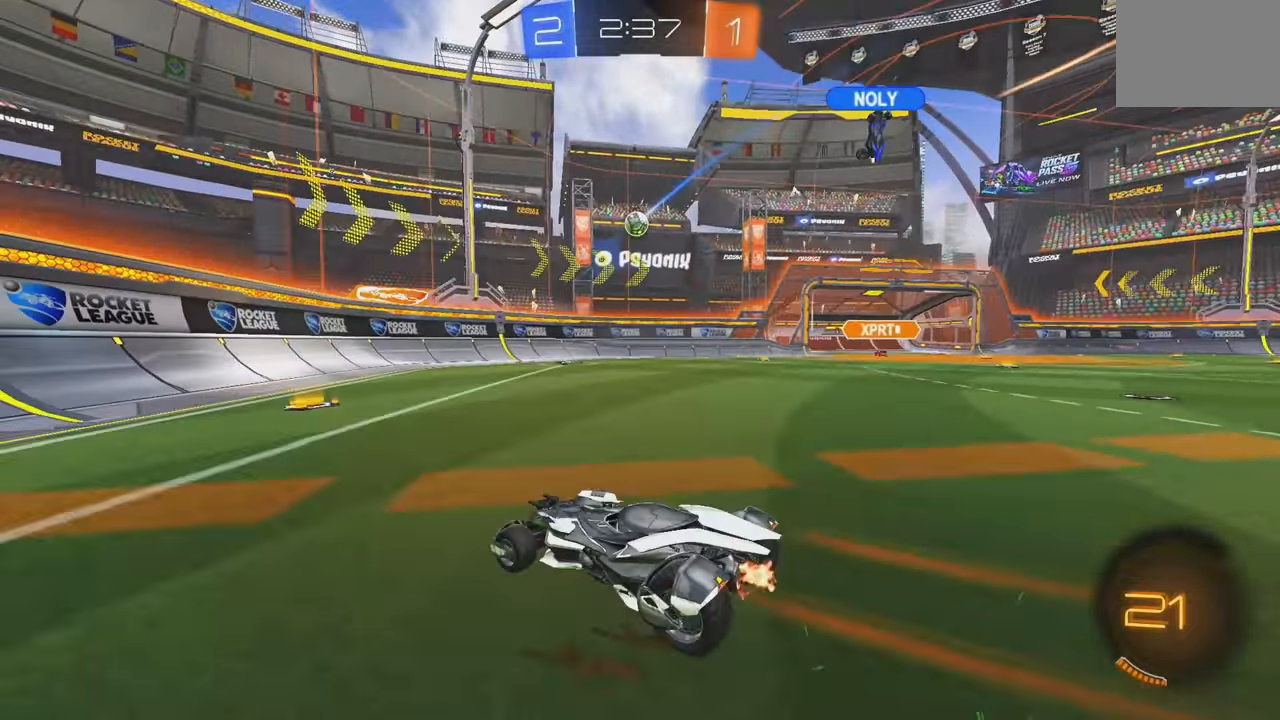
{"dt_ms": 500, "buttons": ["R2"], "left_stick": "right", "events": [[317, "left_stick", "right"]]}
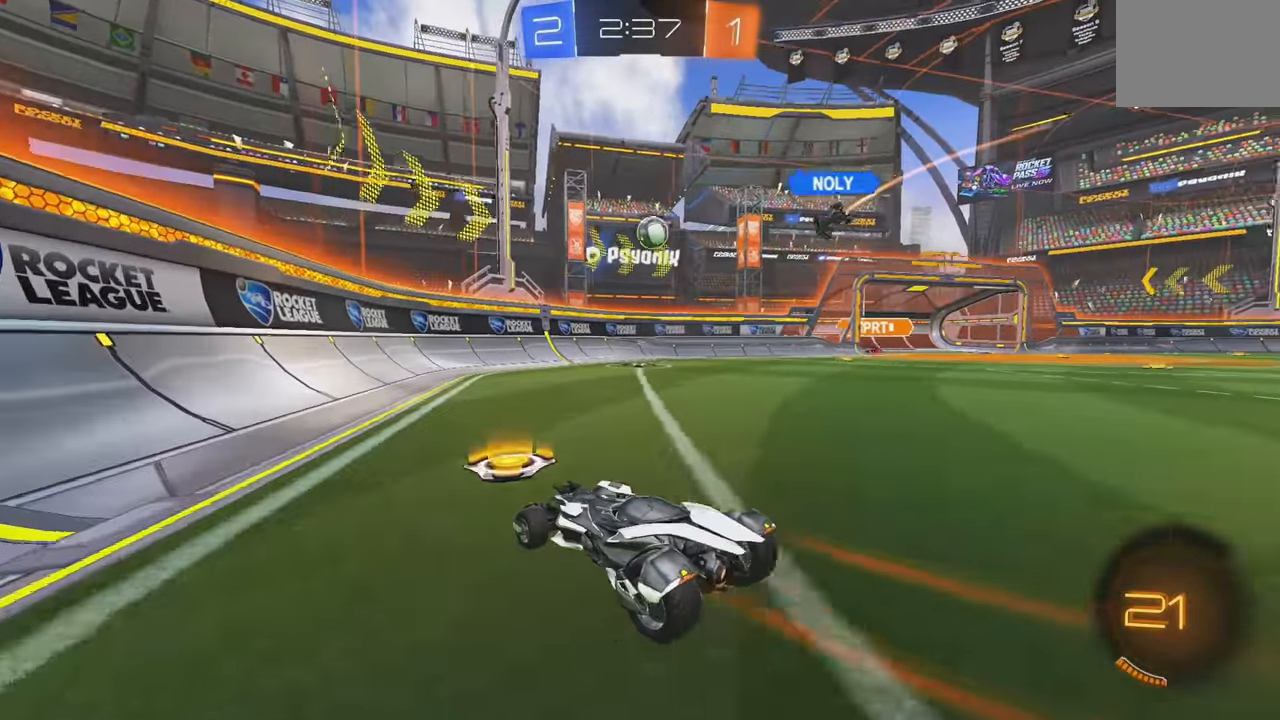
{"dt_ms": 500, "buttons": ["A", "B", "R2"], "left_stick": "down", "events": [[167, "left_stick", "center"], [250, "R2", "up"], [283, "R2", "down"], [300, "left_stick", "right"], [333, "B", "down"], [483, "A", "down"], [500, "left_stick", "down"]]}
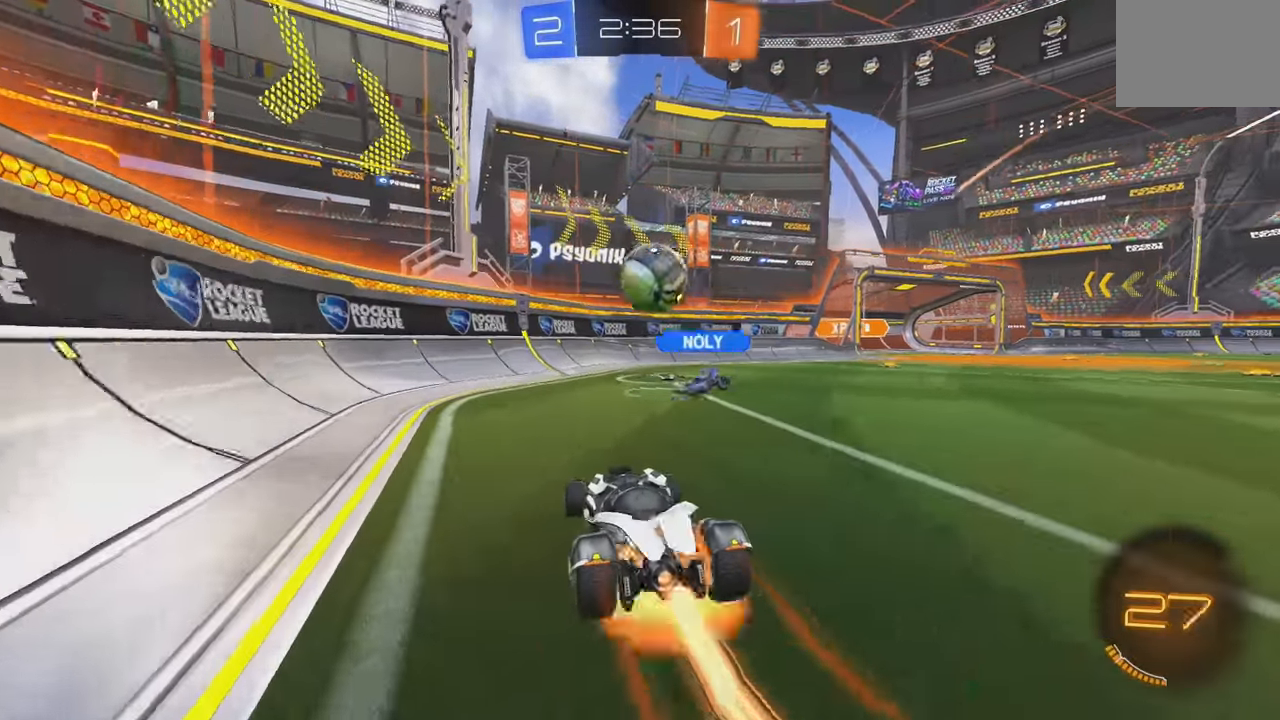
{"dt_ms": 500, "buttons": ["L1", "R2"], "left_stick": "right", "events": [[67, "left_stick", "center"], [117, "A", "up"], [117, "B", "up"], [117, "left_stick", "right"], [133, "L1", "down"], [217, "A", "down"], [283, "B", "down"], [300, "A", "up"], [333, "B", "up"]]}
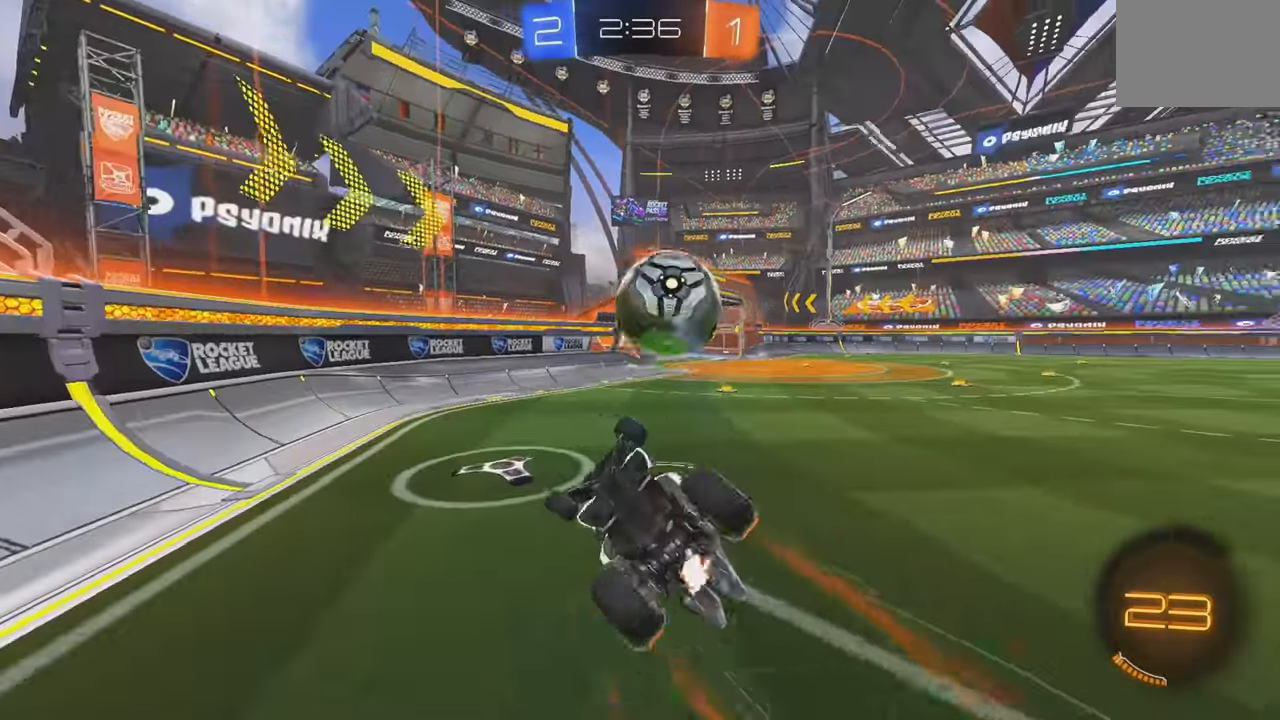
{"dt_ms": 500, "buttons": [], "left_stick": "center", "events": [[383, "R2", "up"], [433, "L1", "up"], [433, "left_stick", "center"]]}
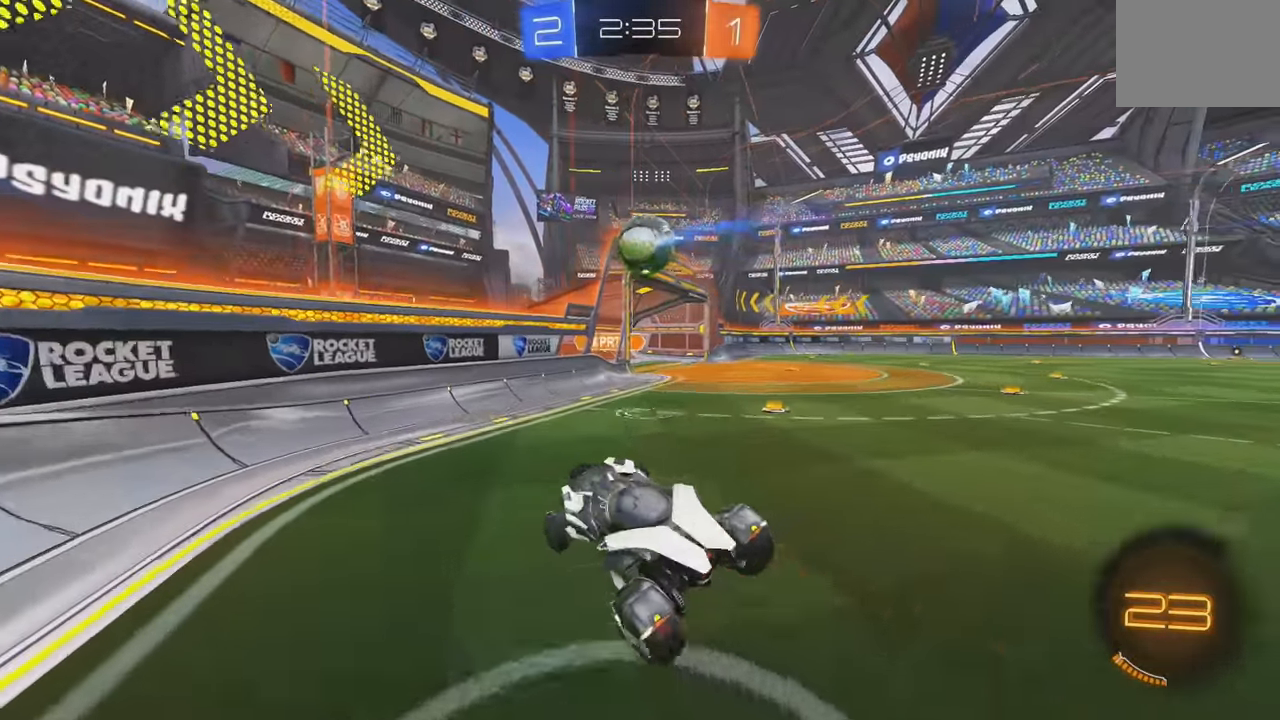
{"dt_ms": 500, "buttons": ["B", "L1", "R2"], "left_stick": "right", "events": [[17, "R2", "down"], [83, "L2", "down"], [83, "left_stick", "up-right"], [217, "L2", "up"], [250, "left_stick", "right"], [433, "L1", "down"], [483, "B", "down"]]}
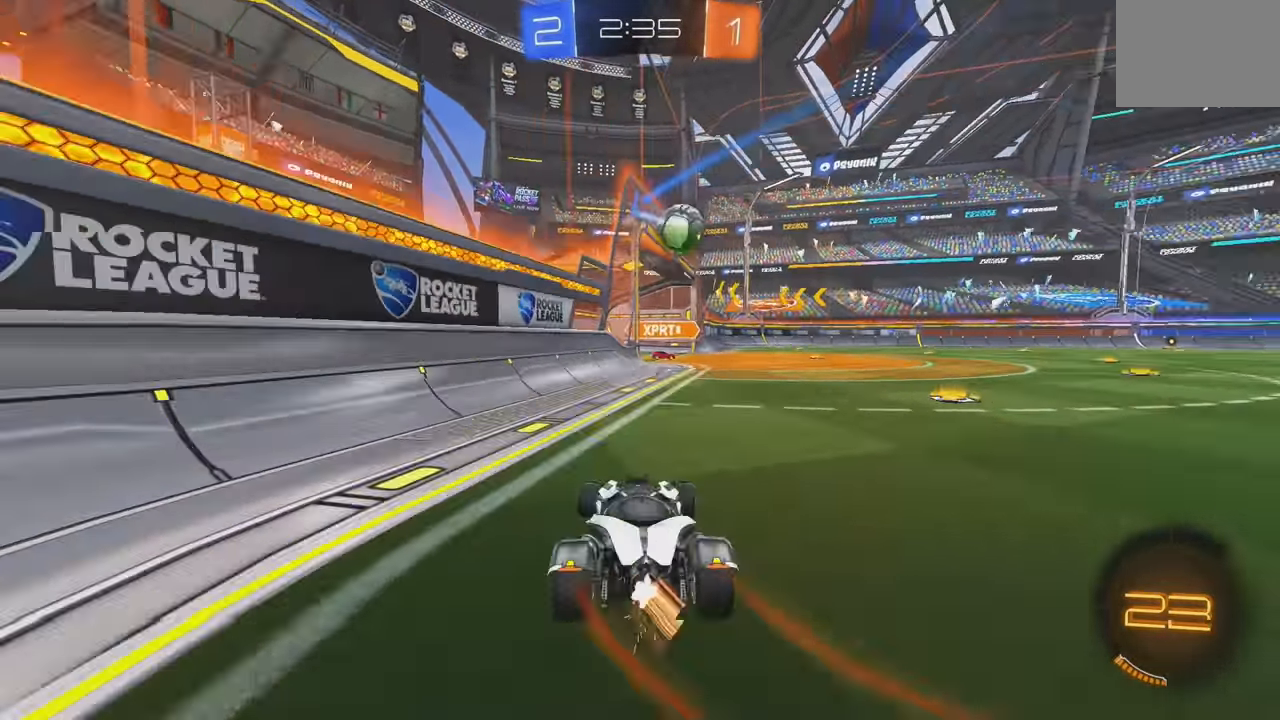
{"dt_ms": 500, "buttons": ["B", "R2"], "left_stick": "right", "events": [[17, "L1", "up"]]}
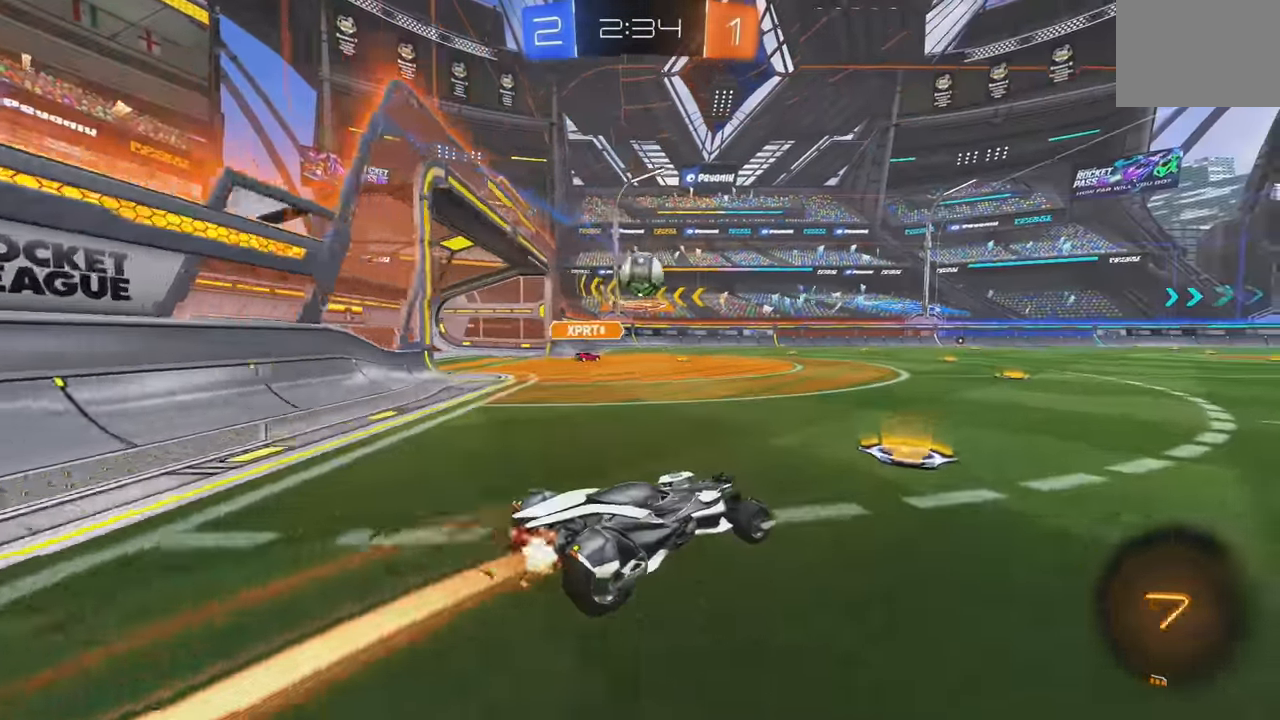
{"dt_ms": 500, "buttons": [], "left_stick": "center", "events": [[50, "A", "down"], [67, "L1", "down"], [100, "left_stick", "up"], [117, "A", "up"], [200, "A", "down"], [300, "L1", "up"], [333, "A", "up"], [350, "B", "up"], [417, "left_stick", "center"], [483, "R2", "up"]]}
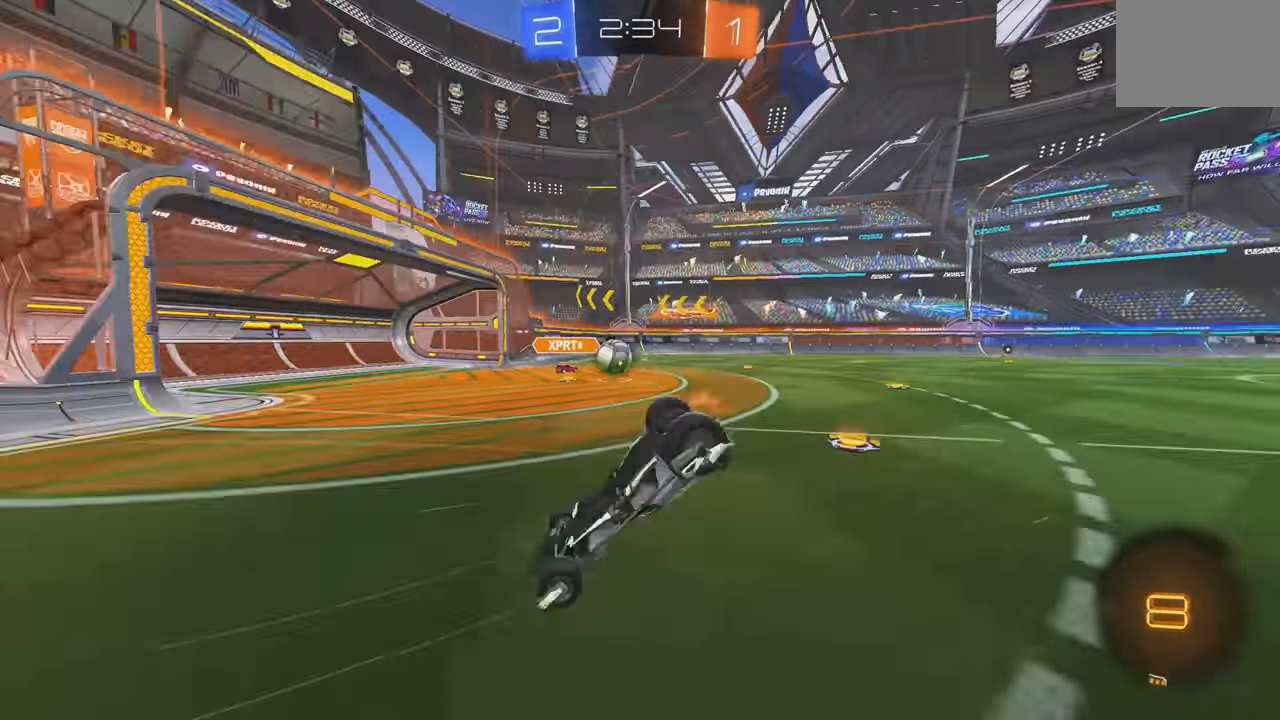
{"dt_ms": 500, "buttons": ["Y", "R2"], "left_stick": "left", "events": [[183, "Y", "down"], [250, "Y", "up"], [350, "A", "down"], [417, "A", "up"], [417, "R2", "down"], [433, "Y", "down"], [500, "left_stick", "left"]]}
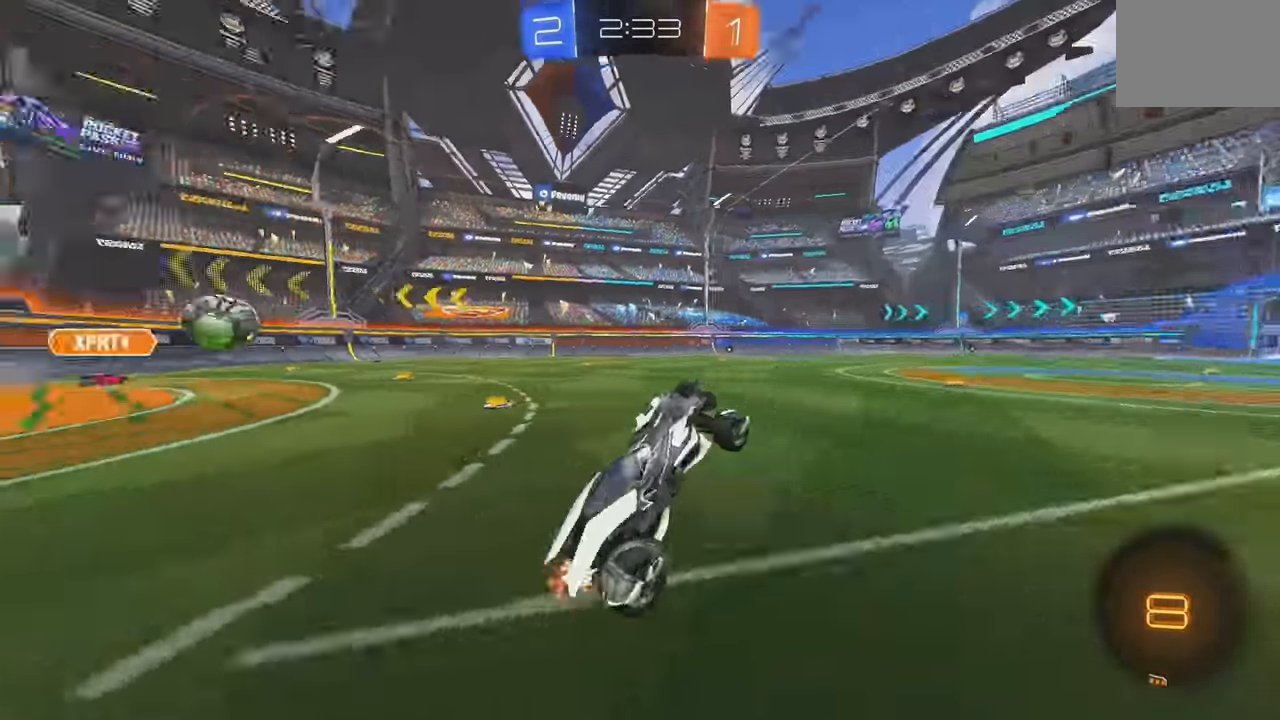
{"dt_ms": 1000, "buttons": ["B", "R2"], "left_stick": "right"}
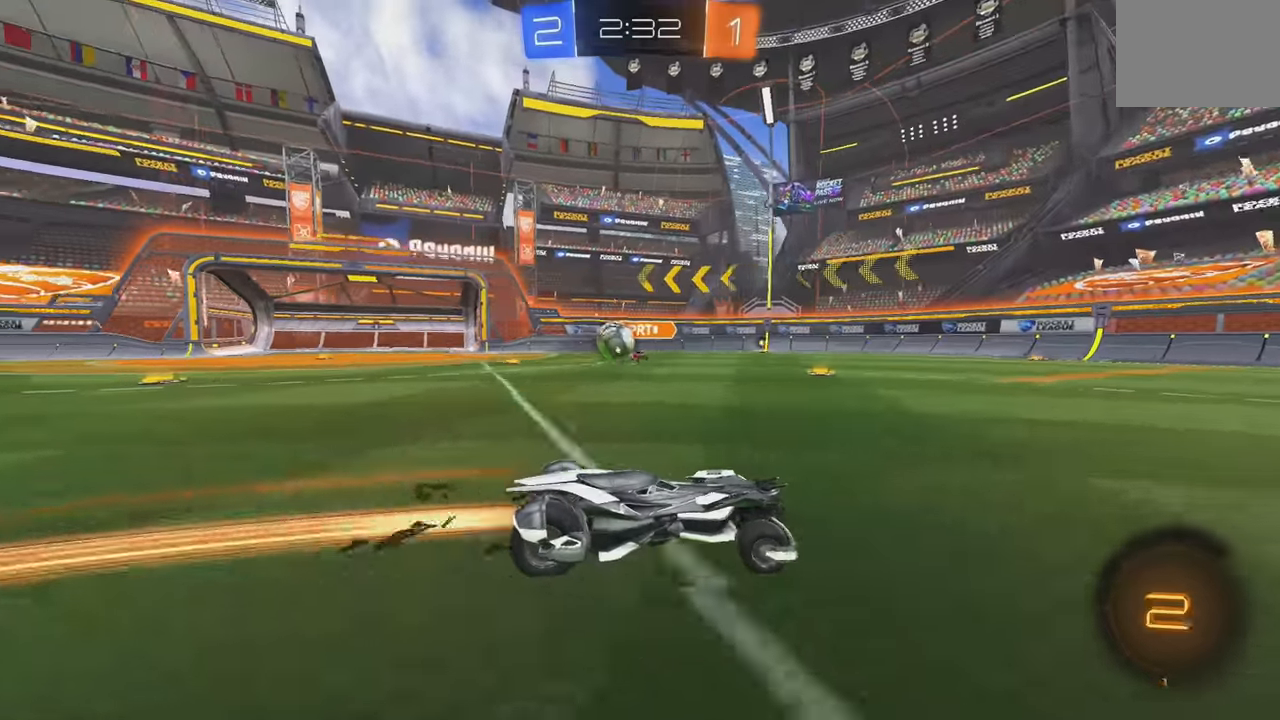
{"dt_ms": 500, "buttons": ["R2"], "left_stick": "center", "events": [[50, "left_stick", "center"], [200, "Y", "down"], [334, "Y", "up"], [367, "B", "up"], [367, "left_stick", "left"], [484, "left_stick", "center"]]}
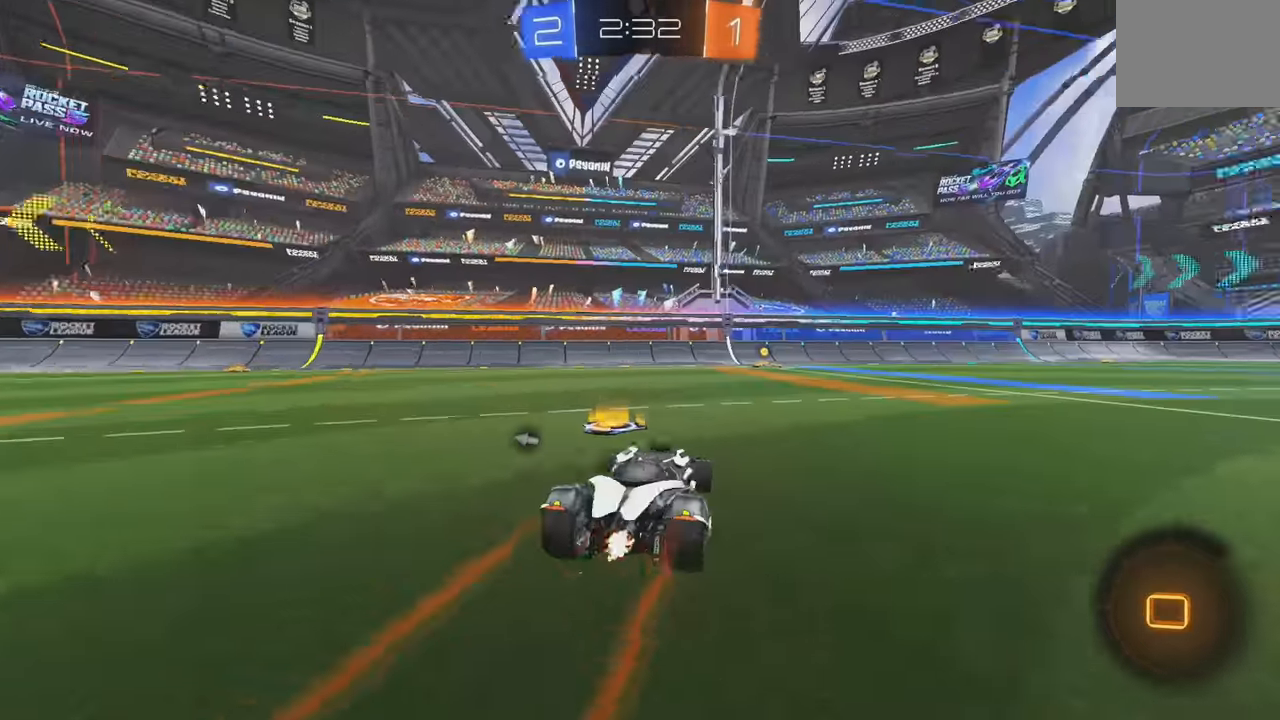
{"dt_ms": 500, "buttons": ["B", "R2"], "left_stick": "center", "events": [[184, "left_stick", "right"], [217, "B", "down"], [234, "Y", "down"], [300, "left_stick", "center"], [350, "Y", "up"]]}
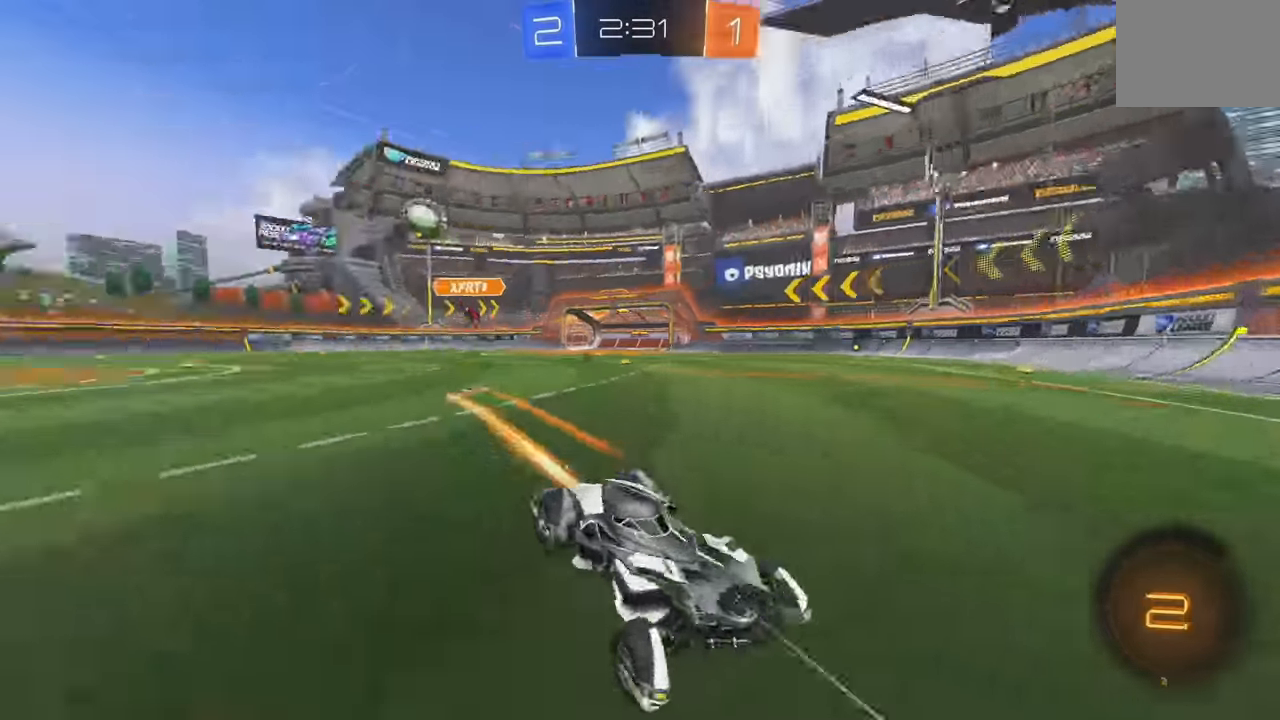
{"dt_ms": 500, "buttons": ["B", "R2"], "left_stick": "right", "events": [[67, "B", "up"], [67, "left_stick", "right"], [117, "L1", "down"], [184, "B", "down"], [234, "L1", "up"]]}